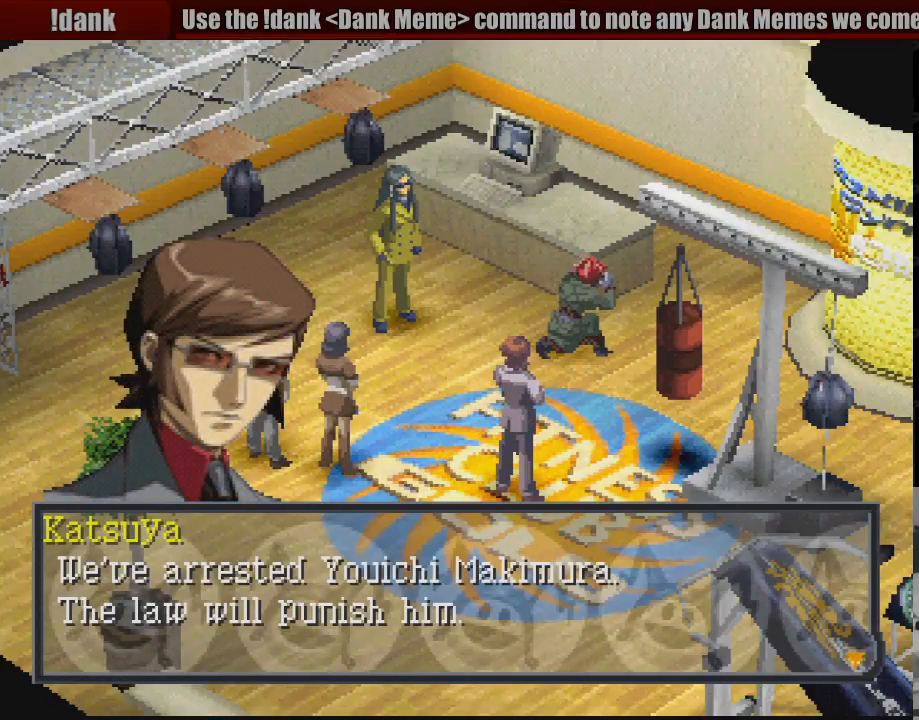
Gameplay with a controller (PlayStation layout); each line is a JSON object with the inputs held at the frame after it. "events" lists button and stick changes between this image and that frame as [ms after this image, input, new state], when the widget could be followed in between. Not read: L3 R3.
{"buttons": [], "events": []}
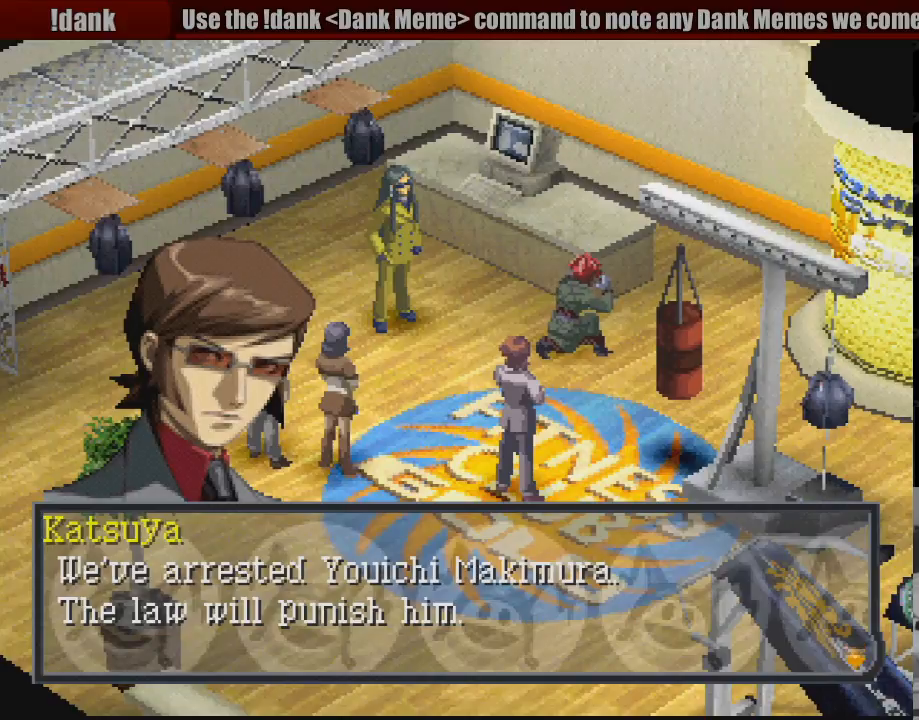
{"buttons": [], "events": []}
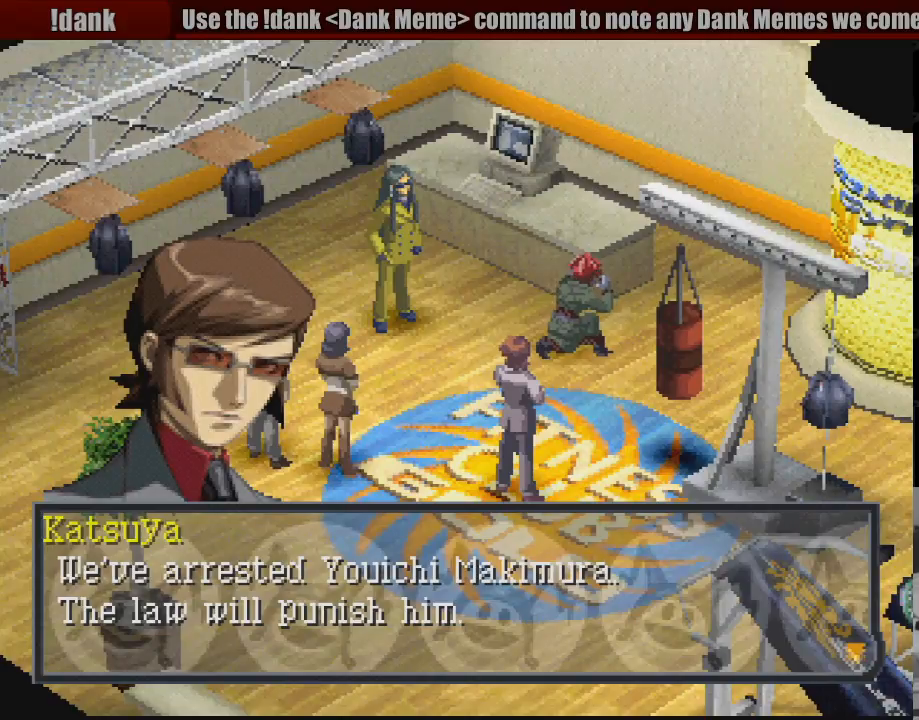
{"buttons": [], "events": []}
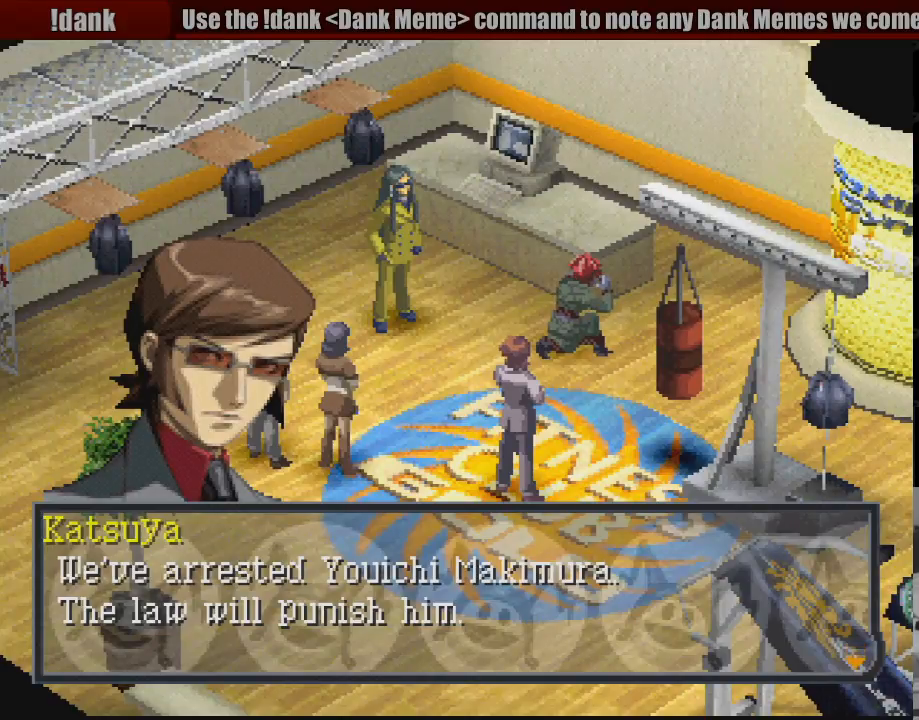
{"buttons": [], "events": []}
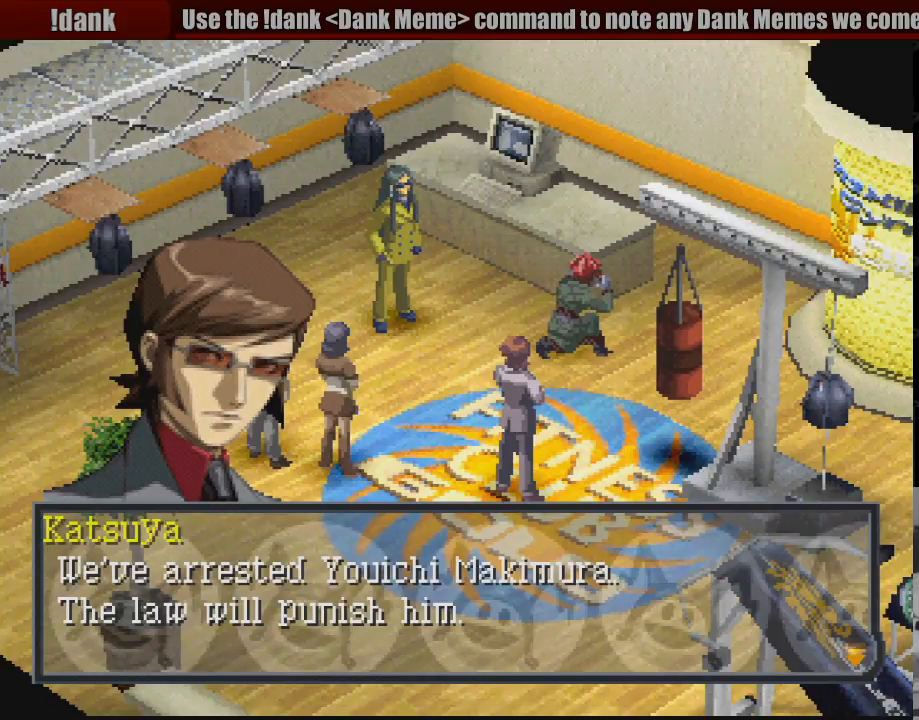
{"buttons": [], "events": [[283, "CROSS", "down"], [417, "CROSS", "up"]]}
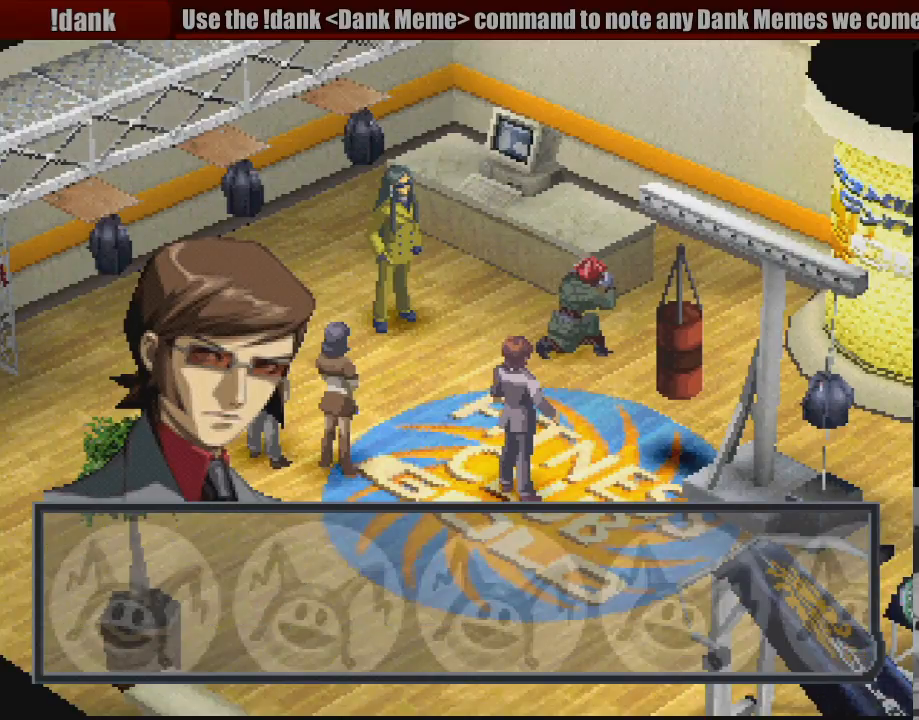
{"buttons": ["CROSS"], "events": [[450, "CROSS", "down"]]}
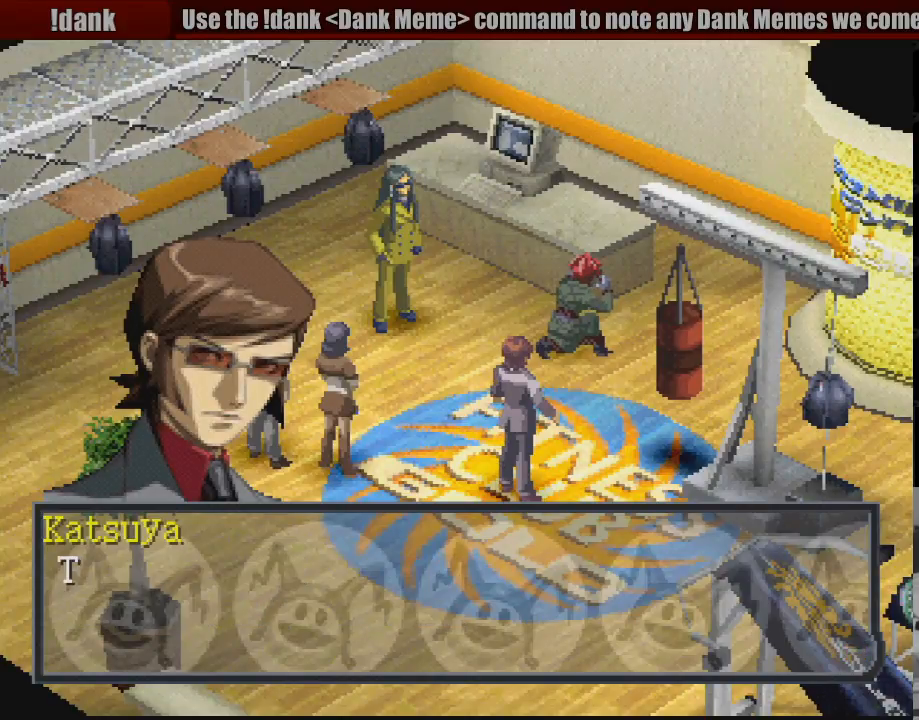
{"buttons": [], "events": [[83, "CROSS", "up"]]}
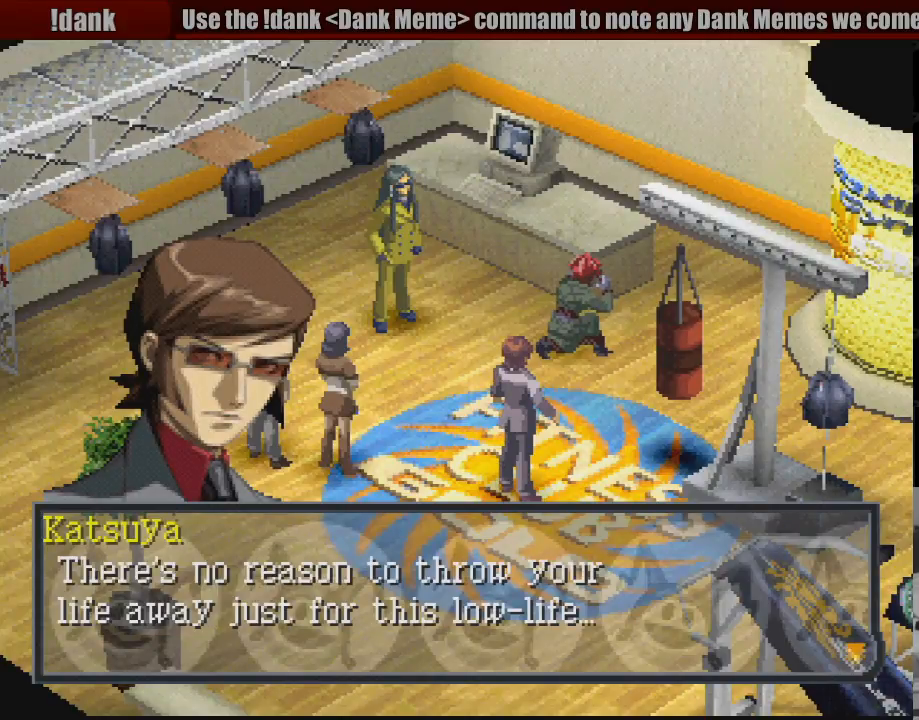
{"buttons": [], "events": []}
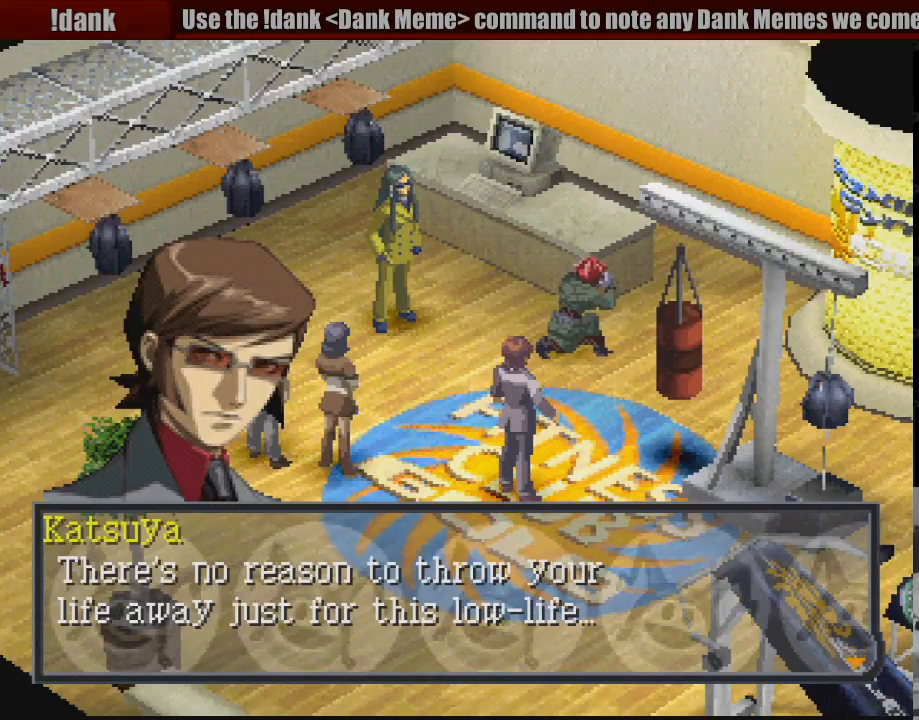
{"buttons": [], "events": []}
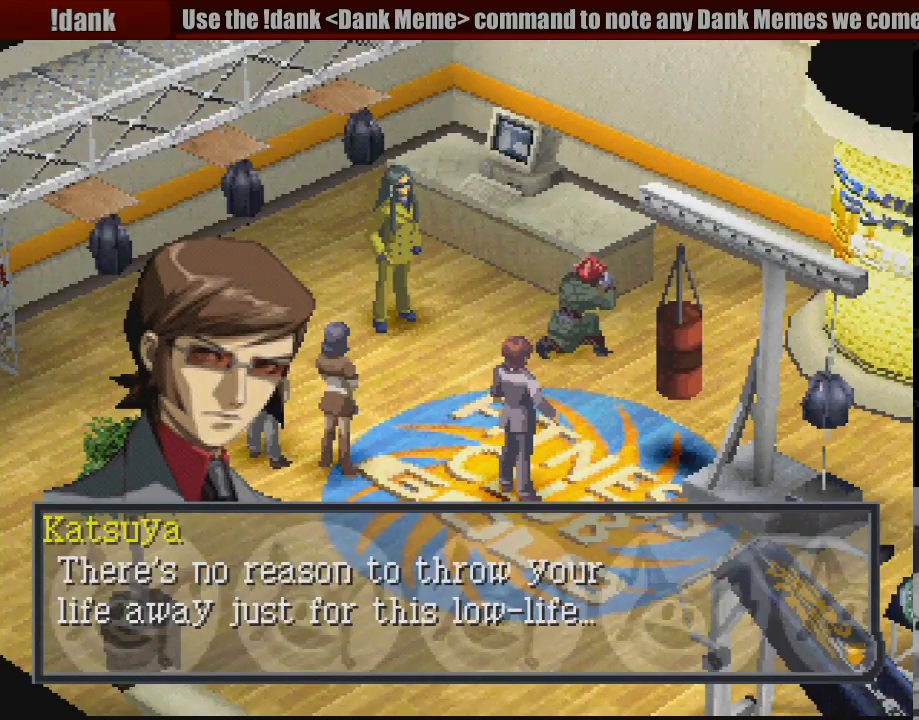
{"buttons": [], "events": []}
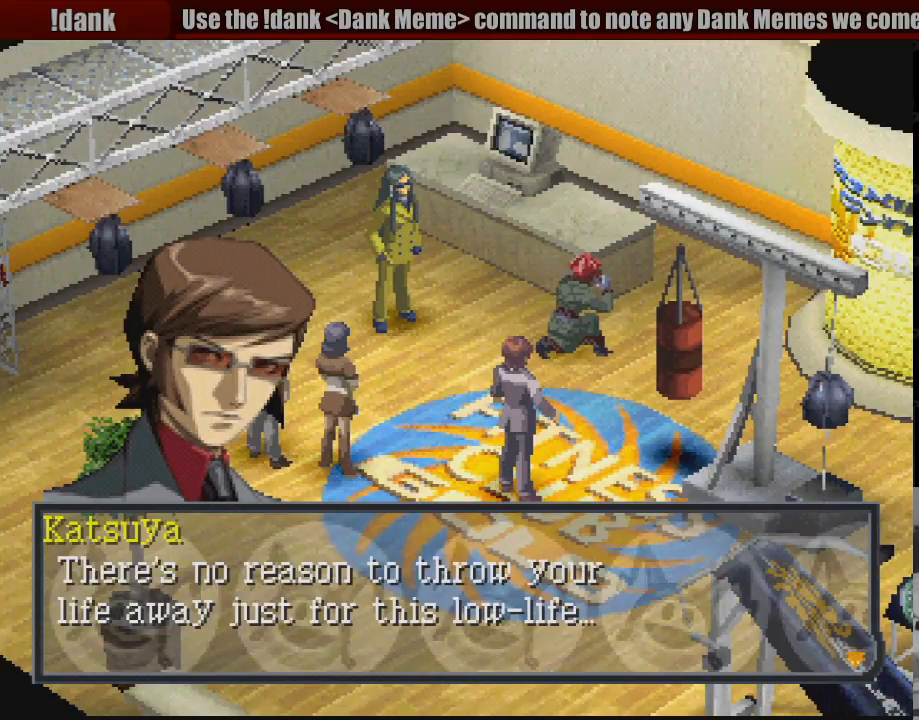
{"buttons": [], "events": []}
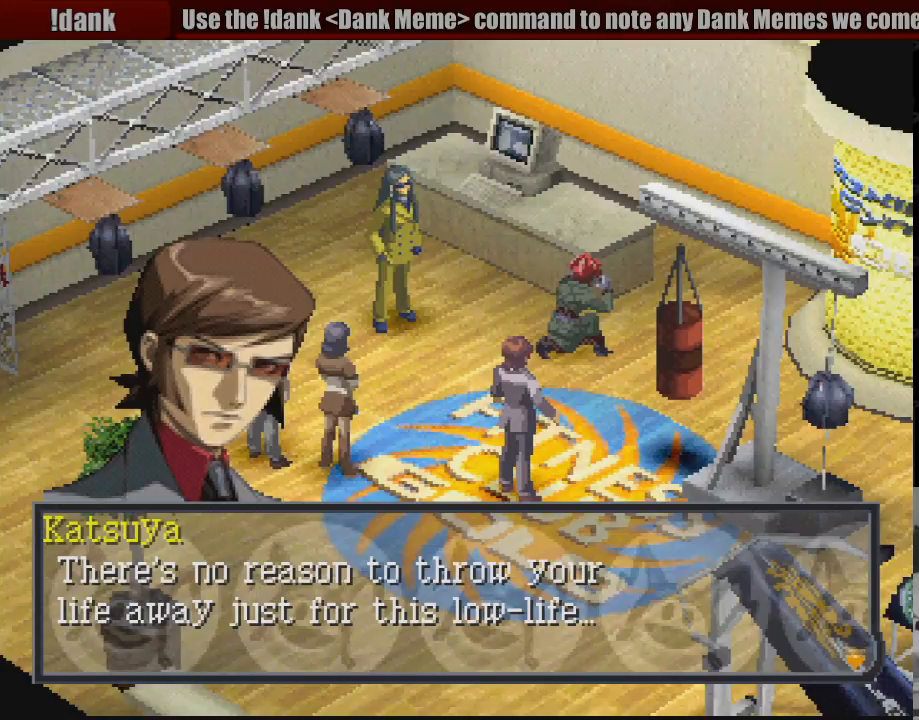
{"buttons": ["CROSS"], "events": [[500, "CROSS", "down"]]}
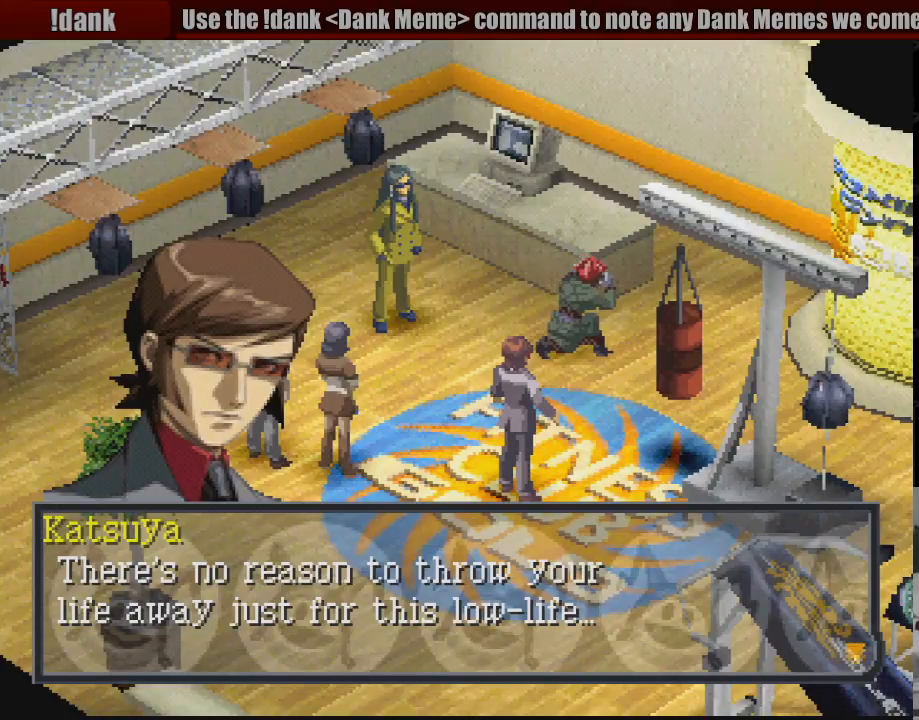
{"buttons": [], "events": [[133, "CROSS", "up"]]}
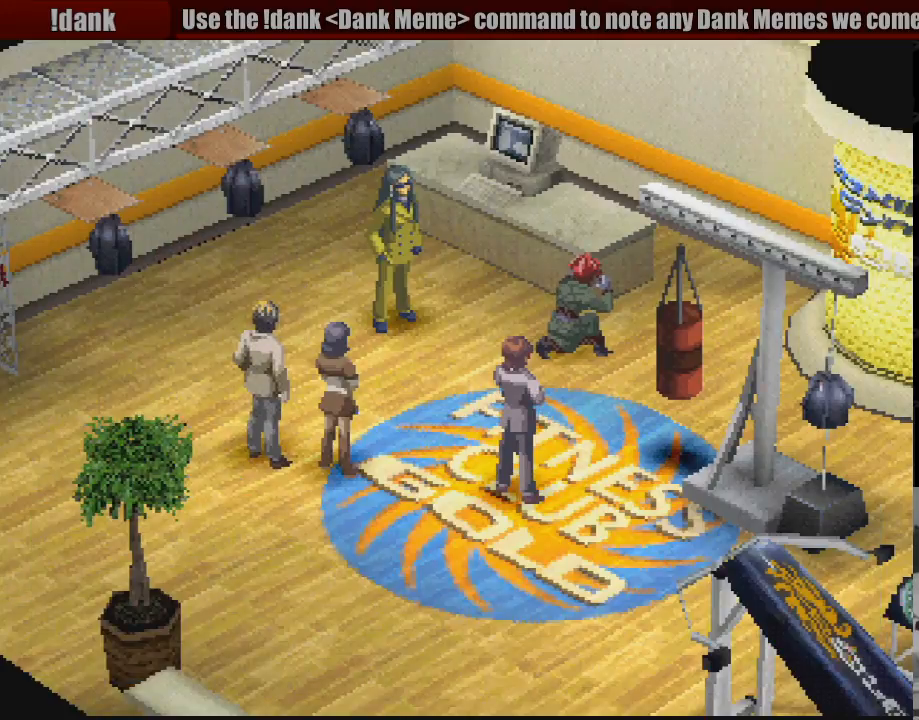
{"buttons": [], "events": []}
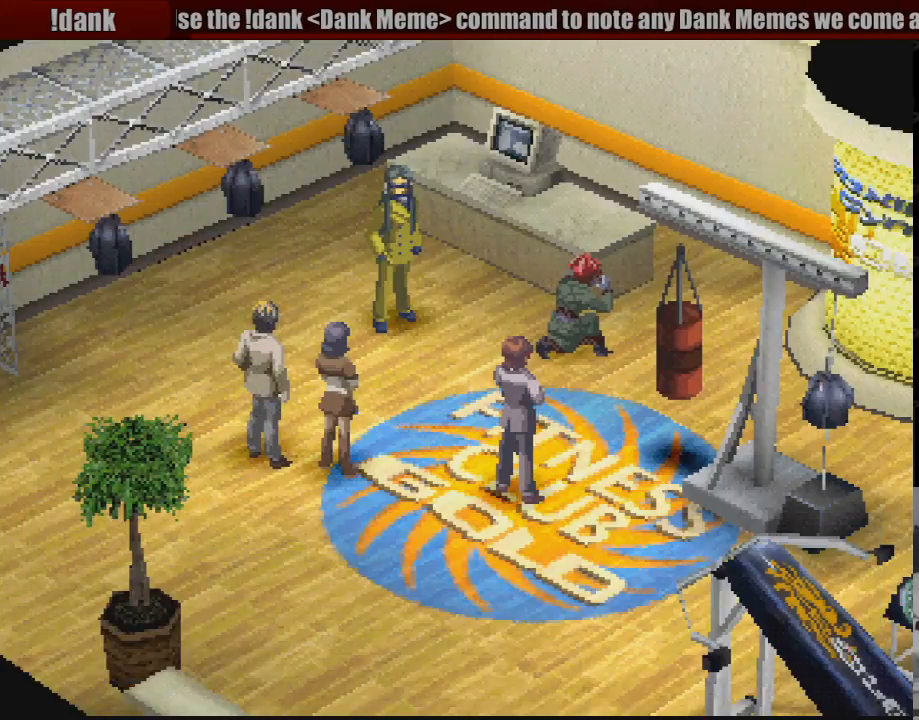
{"buttons": ["CROSS"], "events": [[483, "CROSS", "down"]]}
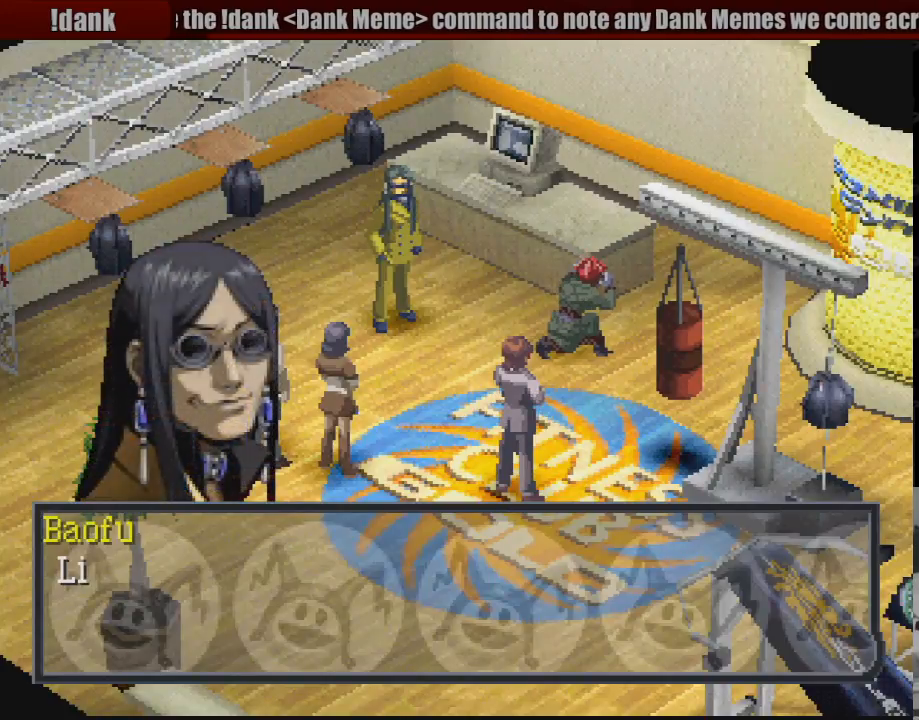
{"buttons": [], "events": [[100, "CROSS", "up"]]}
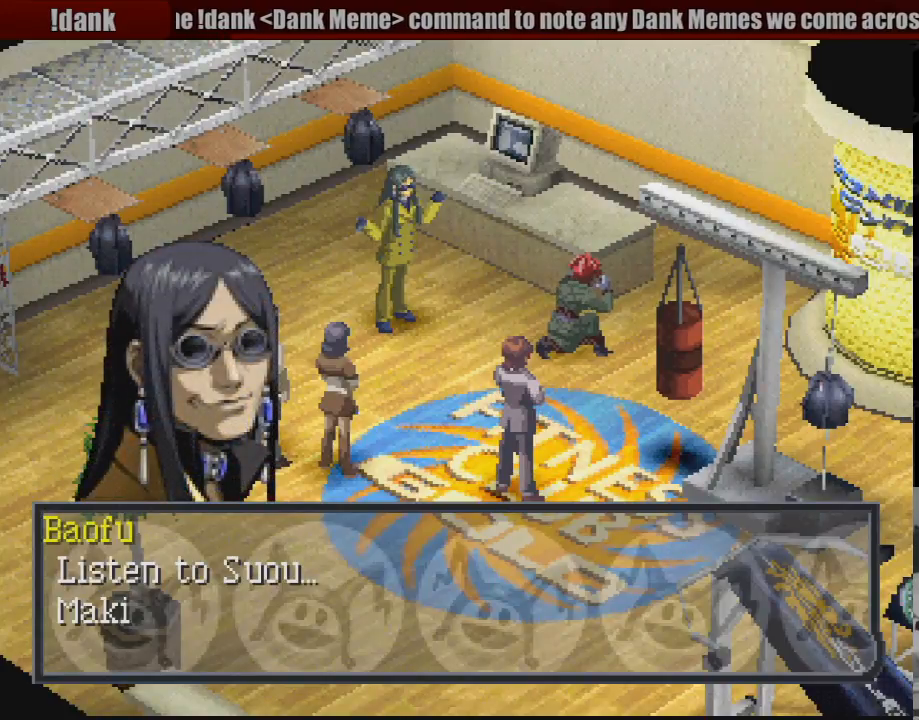
{"buttons": ["CROSS"], "events": [[400, "CROSS", "down"]]}
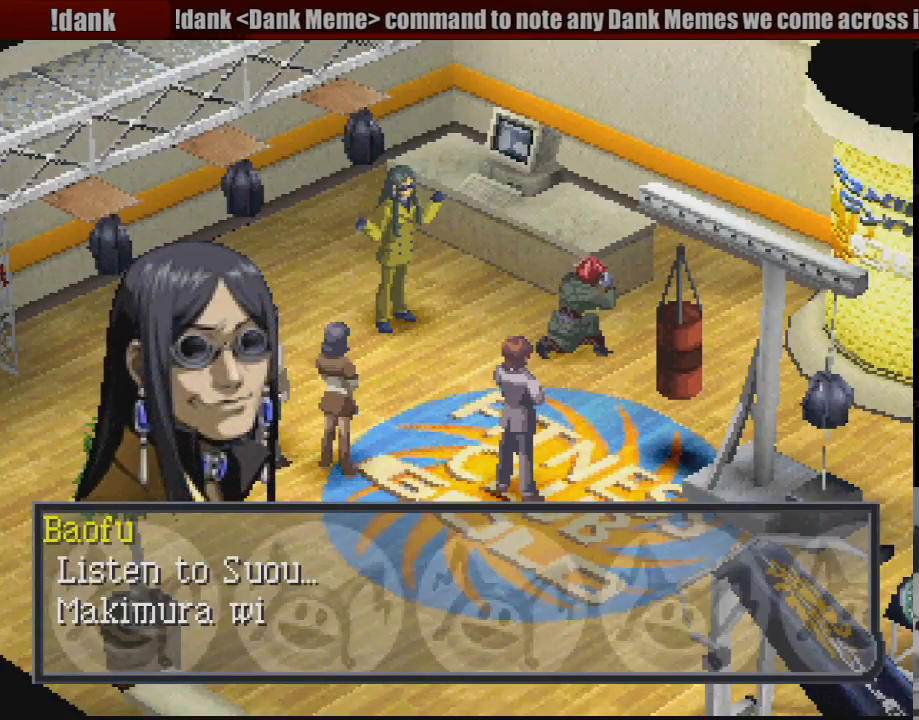
{"buttons": [], "events": [[17, "CROSS", "up"]]}
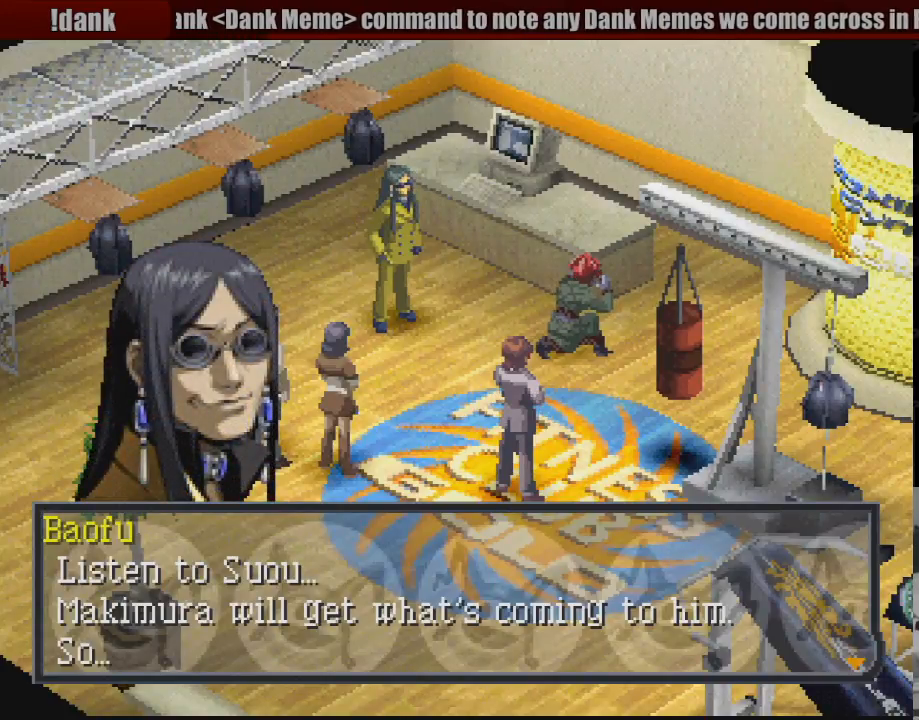
{"buttons": [], "events": []}
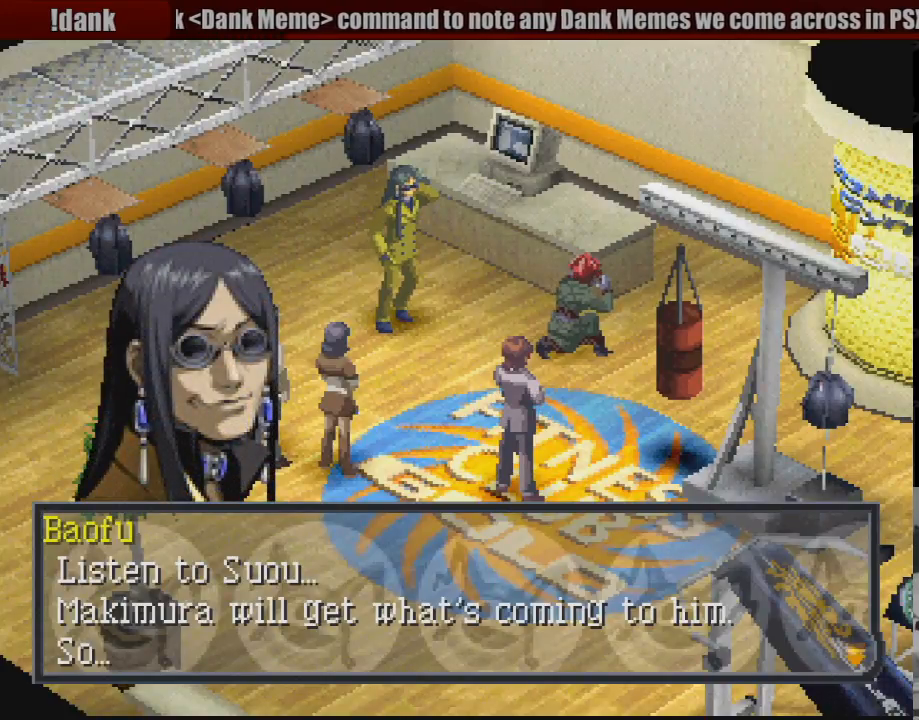
{"buttons": [], "events": []}
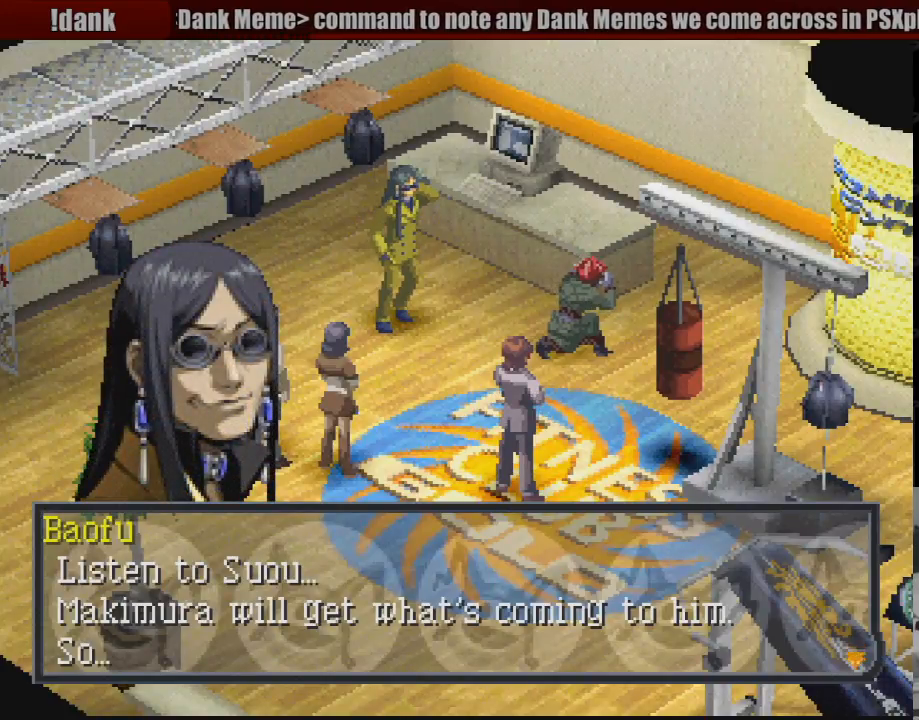
{"buttons": [], "events": []}
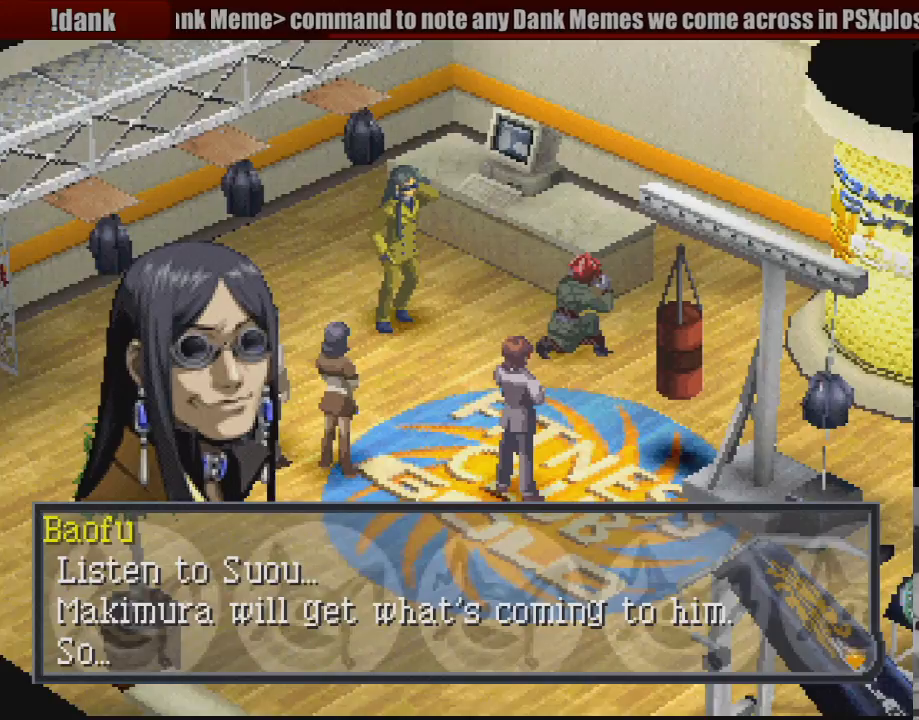
{"buttons": [], "events": [[100, "CROSS", "down"], [250, "CROSS", "up"]]}